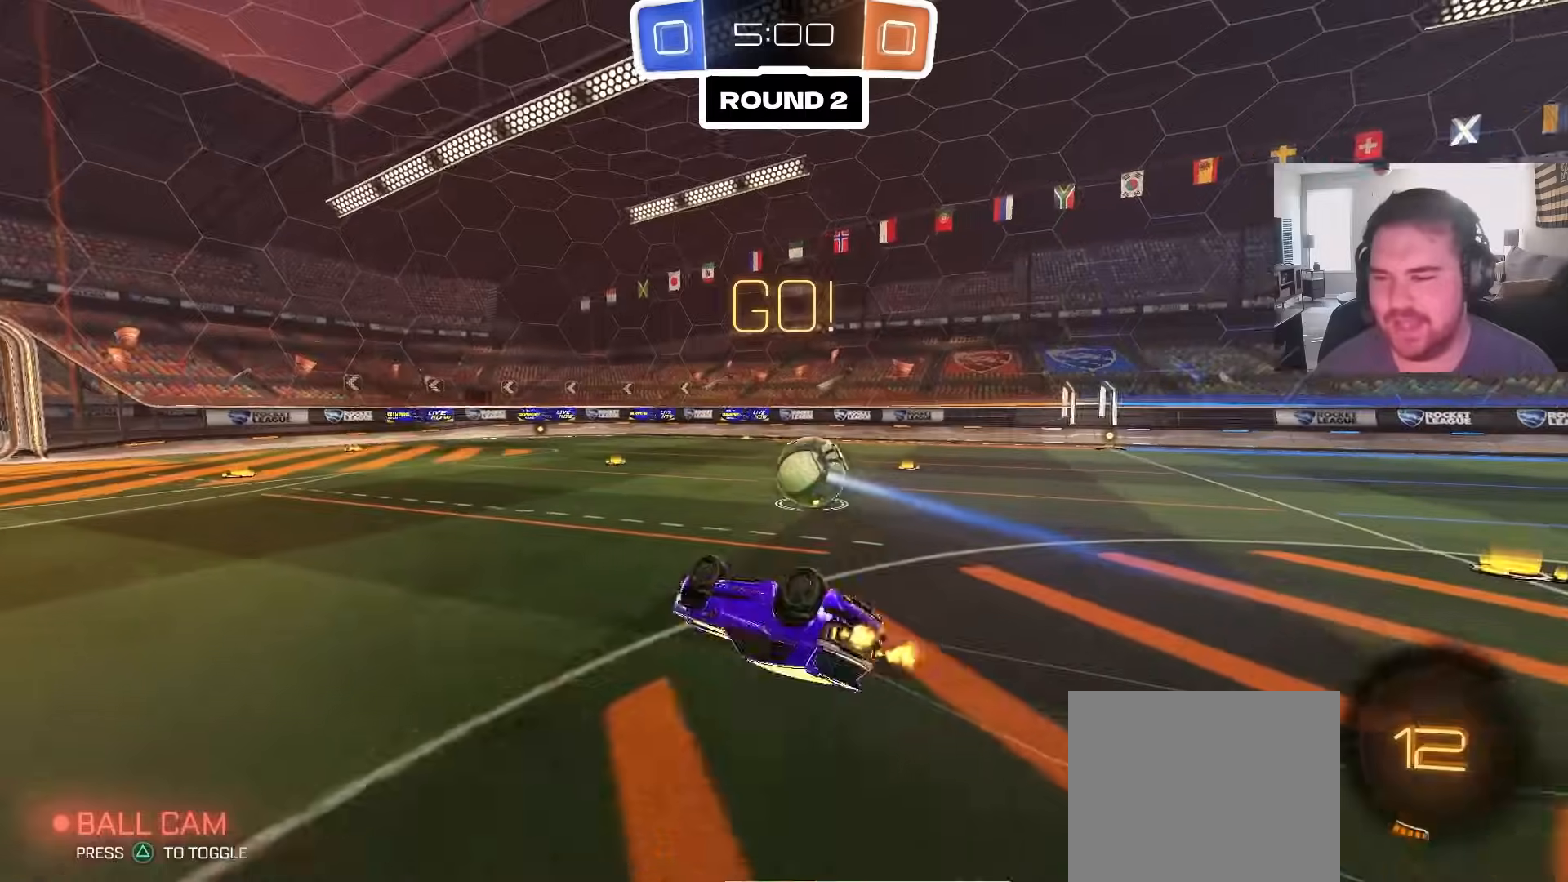
Gameplay with a controller (PlayStation layout); each line is a JSON object with the inputs held at the frame after it (dt_ms = milliseconds from this image to that frame). "events" lists button and stick changes between this image and that frame as [ms after this image, input, new state], when the widget could be followed in between.
{"dt_ms": 1000, "buttons": ["CIRCLE", "R2"], "left_stick": "up-right", "right_stick": "center", "events": [[117, "TRIANGLE", "down"], [283, "TRIANGLE", "up"], [317, "L1", "up"], [333, "left_stick", "center"], [467, "CIRCLE", "up"], [467, "left_stick", "down"], [617, "left_stick", "right"], [633, "TRIANGLE", "down"], [783, "CIRCLE", "down"], [800, "left_stick", "center"], [817, "TRIANGLE", "up"], [917, "left_stick", "up-right"]]}
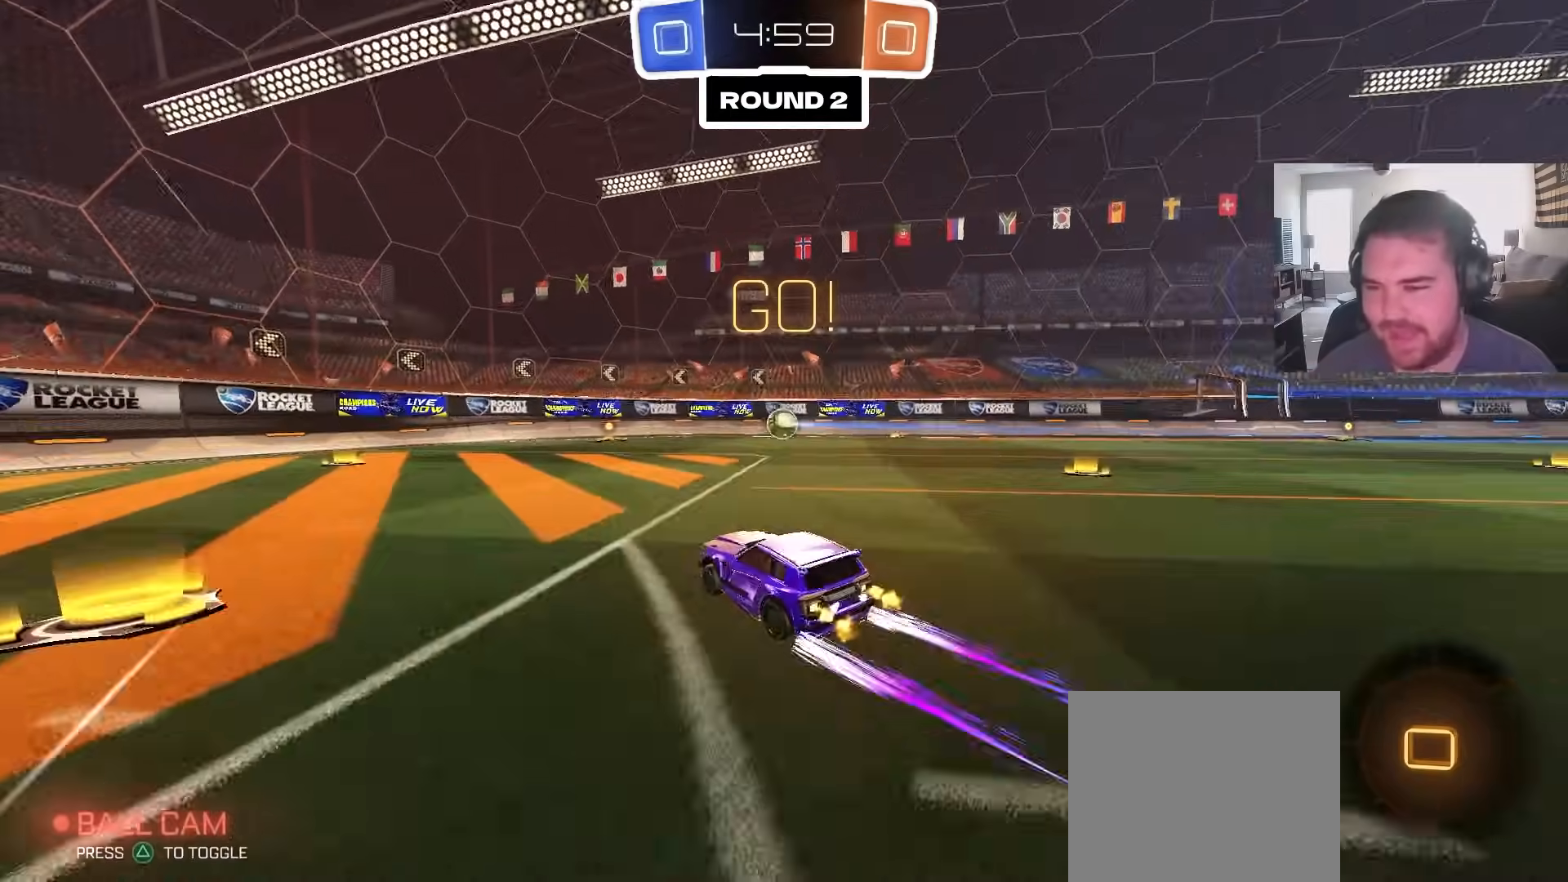
{"dt_ms": 1000, "buttons": ["R2"], "left_stick": "center", "right_stick": "center", "events": [[67, "left_stick", "center"], [300, "CIRCLE", "up"], [367, "left_stick", "up-right"], [517, "left_stick", "center"], [733, "left_stick", "up-left"], [917, "left_stick", "center"]]}
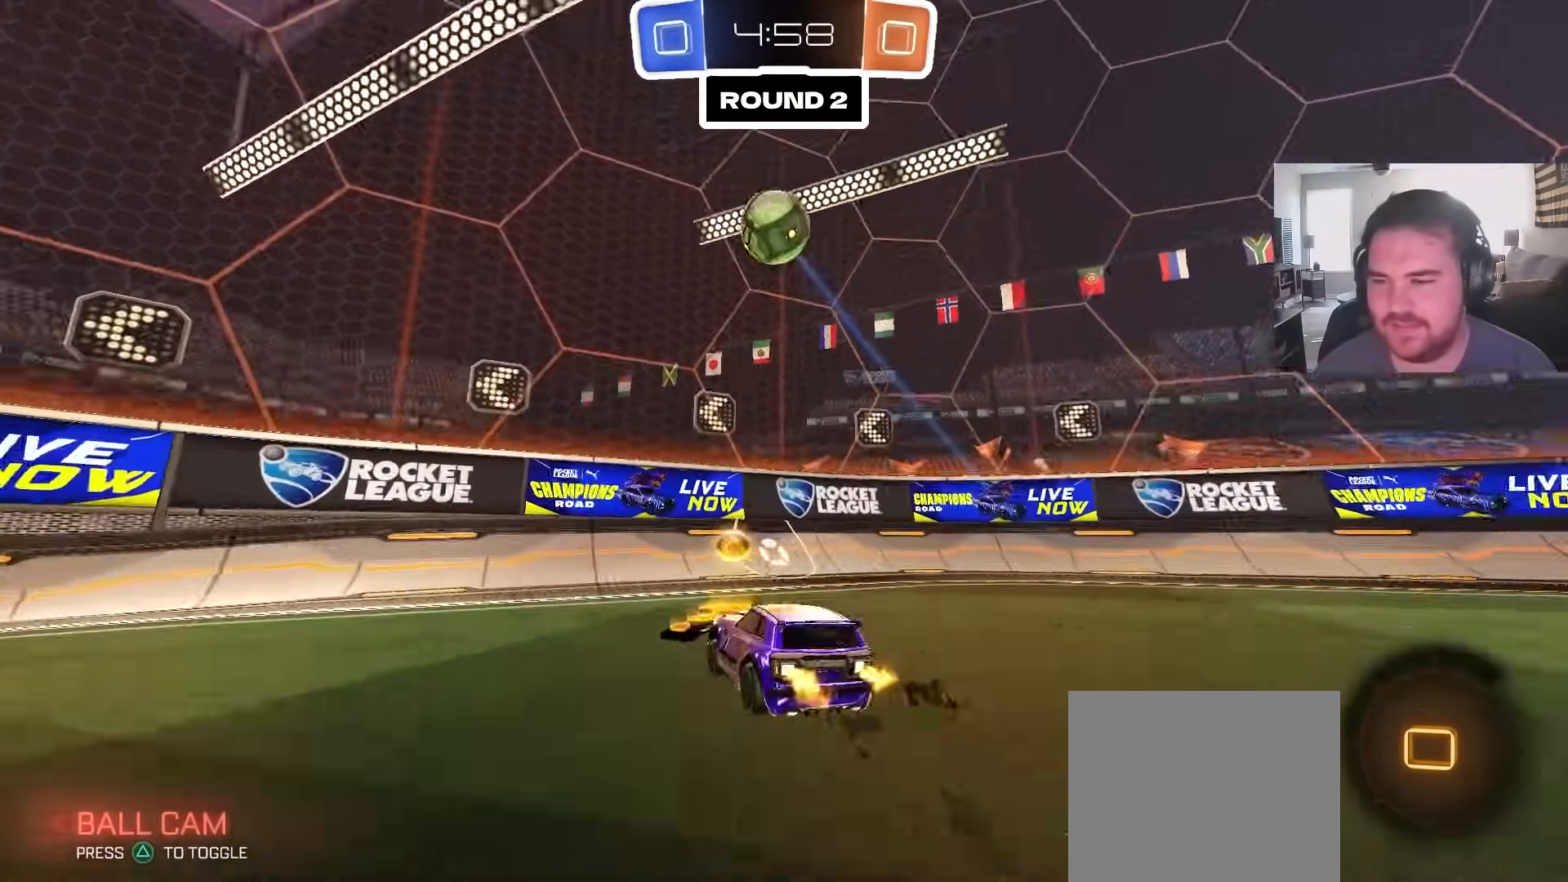
{"dt_ms": 500, "buttons": ["CIRCLE", "R2"], "left_stick": "left", "right_stick": "center", "events": [[50, "left_stick", "up-left"], [233, "left_stick", "center"], [350, "CIRCLE", "down"], [417, "left_stick", "left"]]}
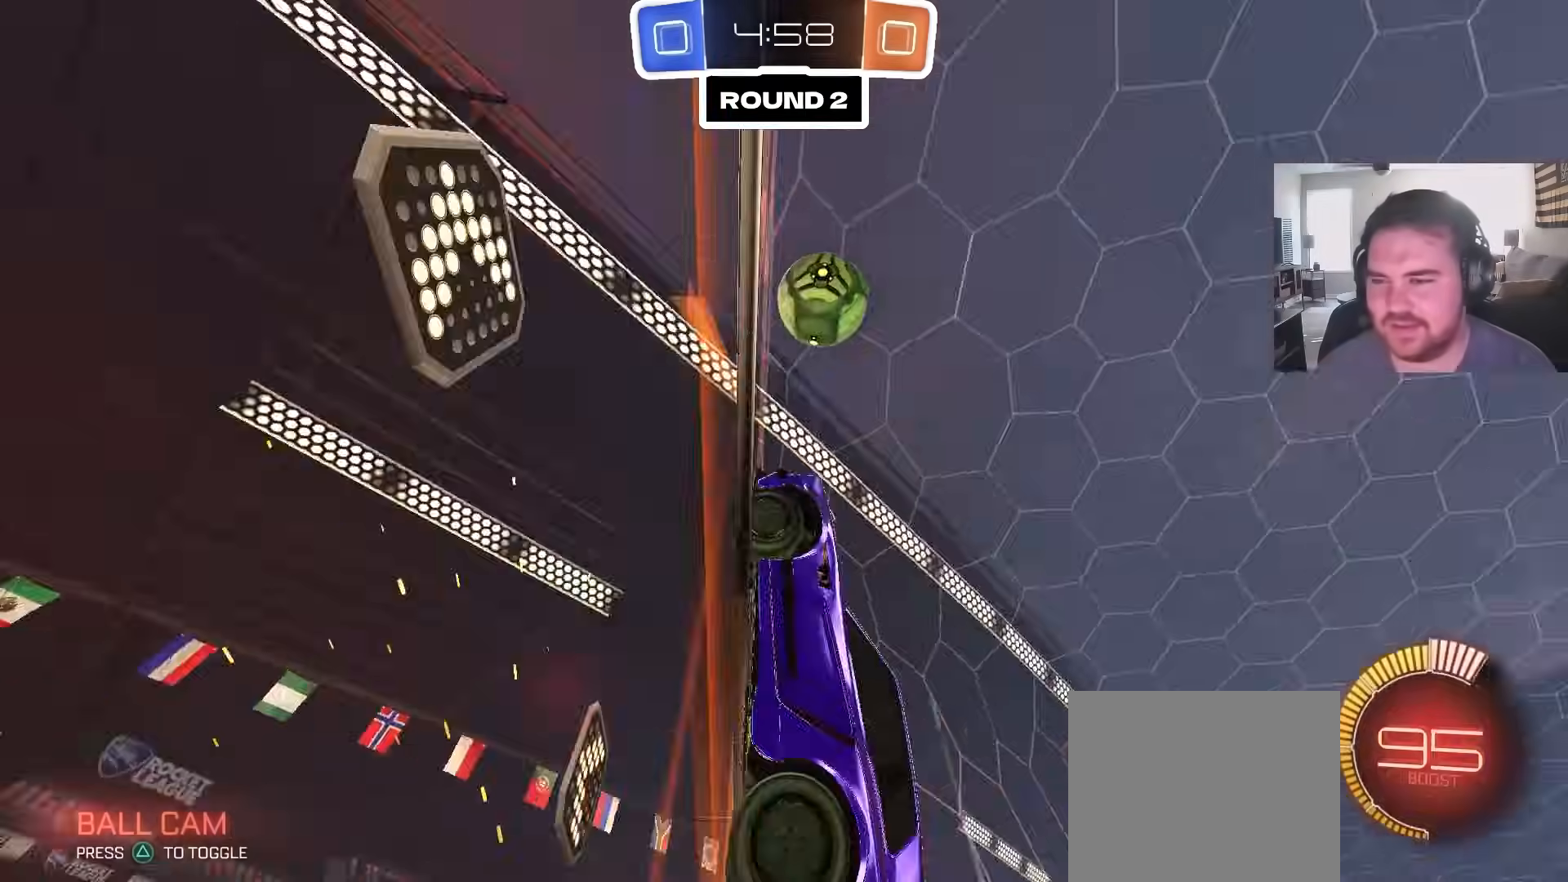
{"dt_ms": 500, "buttons": ["L2", "R2"], "left_stick": "right", "right_stick": "center", "events": [[117, "left_stick", "center"], [167, "CIRCLE", "up"], [467, "left_stick", "right"], [483, "L2", "down"]]}
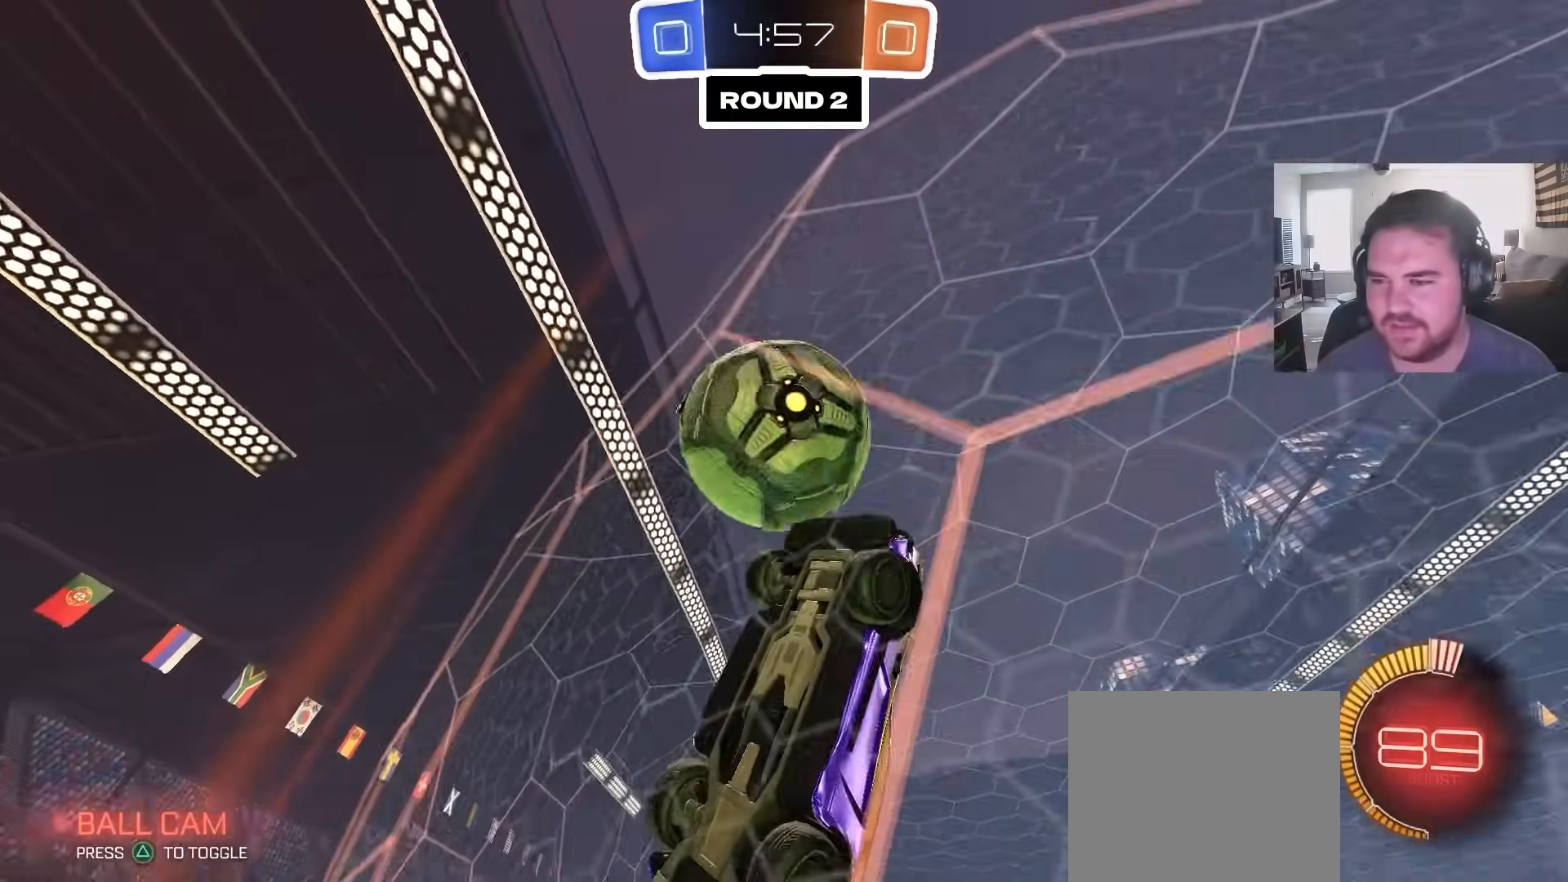
{"dt_ms": 500, "buttons": ["CROSS", "R2"], "left_stick": "down-right", "right_stick": "center", "events": [[33, "R2", "up"], [150, "L2", "up"], [150, "R2", "down"], [167, "left_stick", "center"], [233, "L2", "down"], [317, "R2", "up"], [383, "R2", "down"], [417, "L2", "up"], [467, "CROSS", "down"], [467, "left_stick", "down-right"]]}
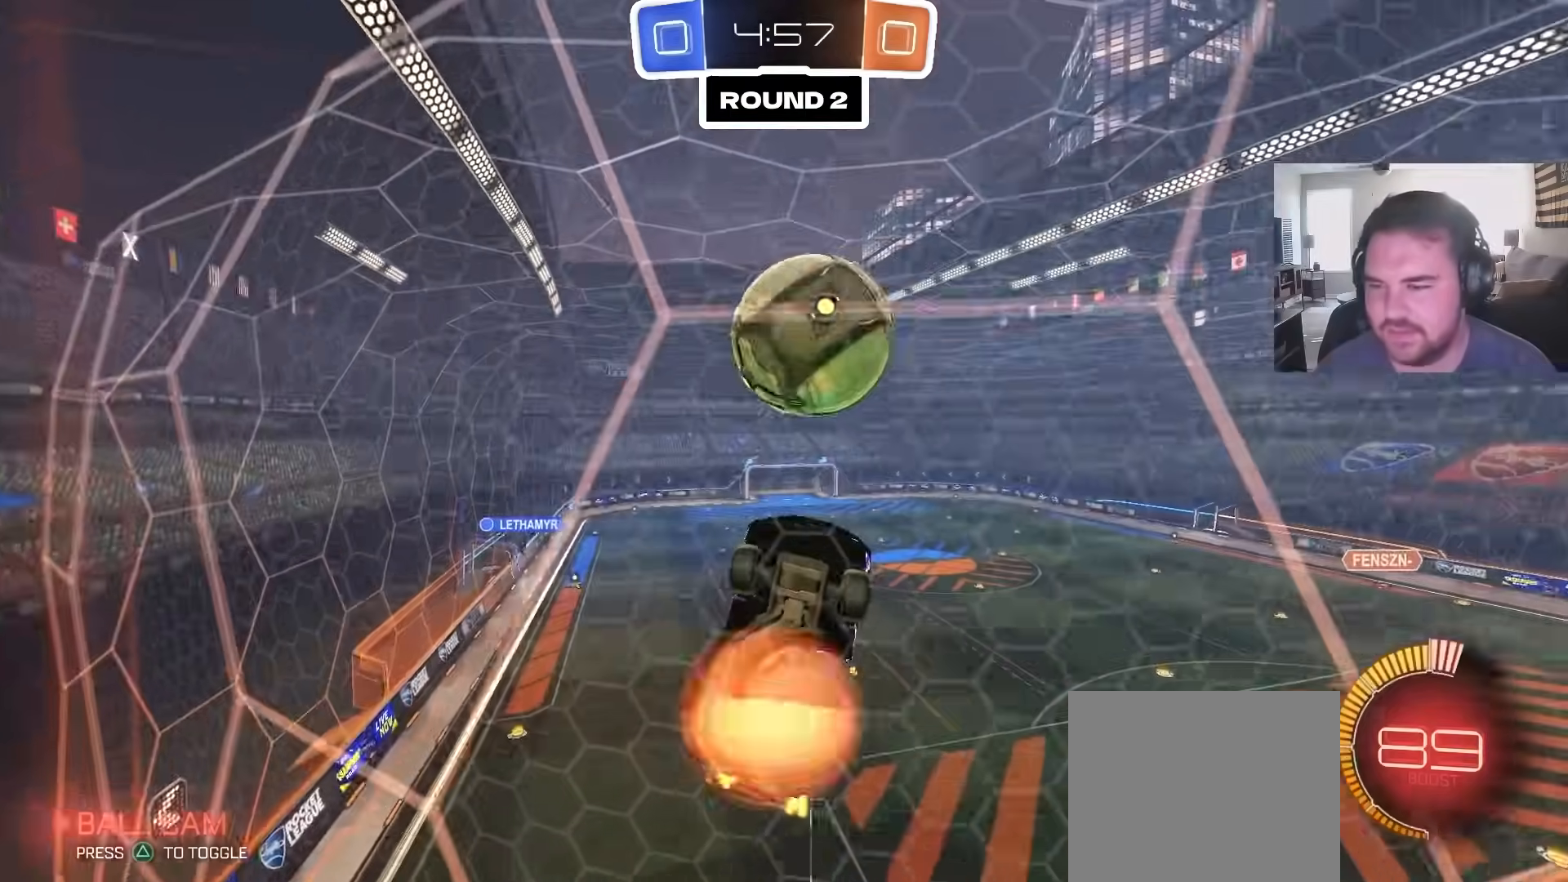
{"dt_ms": 500, "buttons": ["R1"], "left_stick": "up", "right_stick": "center", "events": [[17, "left_stick", "down"], [33, "R2", "up"], [117, "left_stick", "down-left"], [150, "R1", "down"], [183, "CIRCLE", "down"], [200, "CROSS", "up"], [217, "CIRCLE", "up"], [383, "left_stick", "up-left"], [450, "left_stick", "up"]]}
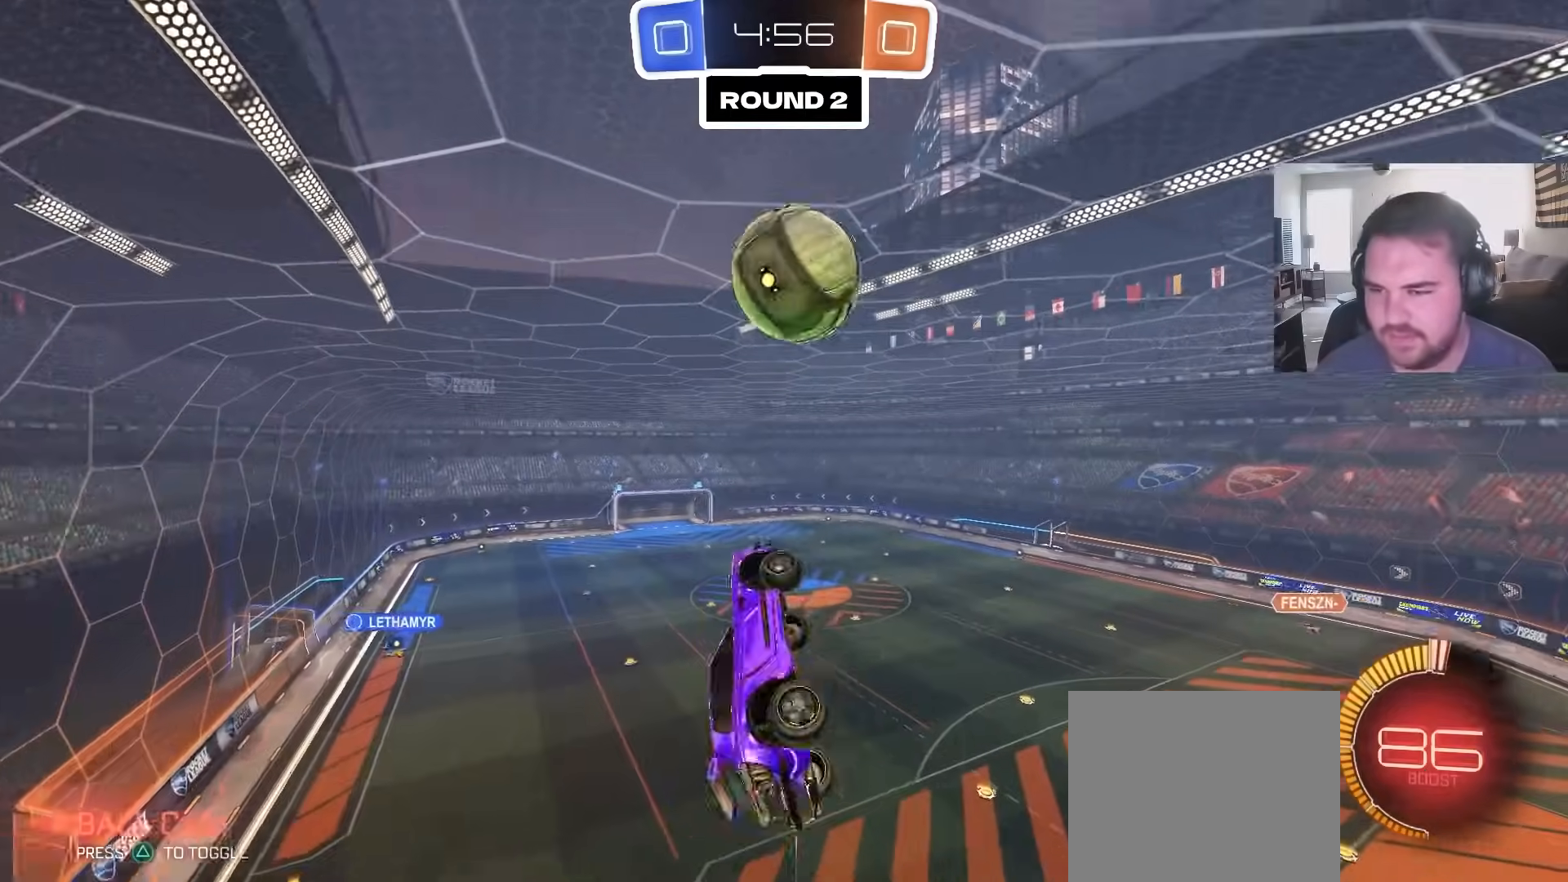
{"dt_ms": 1000, "buttons": [], "left_stick": "down-left", "right_stick": "center", "events": [[67, "R1", "up"], [117, "CIRCLE", "down"], [200, "left_stick", "center"], [250, "left_stick", "down"], [317, "CIRCLE", "up"], [317, "left_stick", "center"], [400, "left_stick", "down-left"], [550, "left_stick", "up-right"], [600, "CROSS", "down"], [683, "left_stick", "down"], [733, "CIRCLE", "down"], [733, "CROSS", "up"], [800, "left_stick", "down-left"], [900, "CIRCLE", "up"]]}
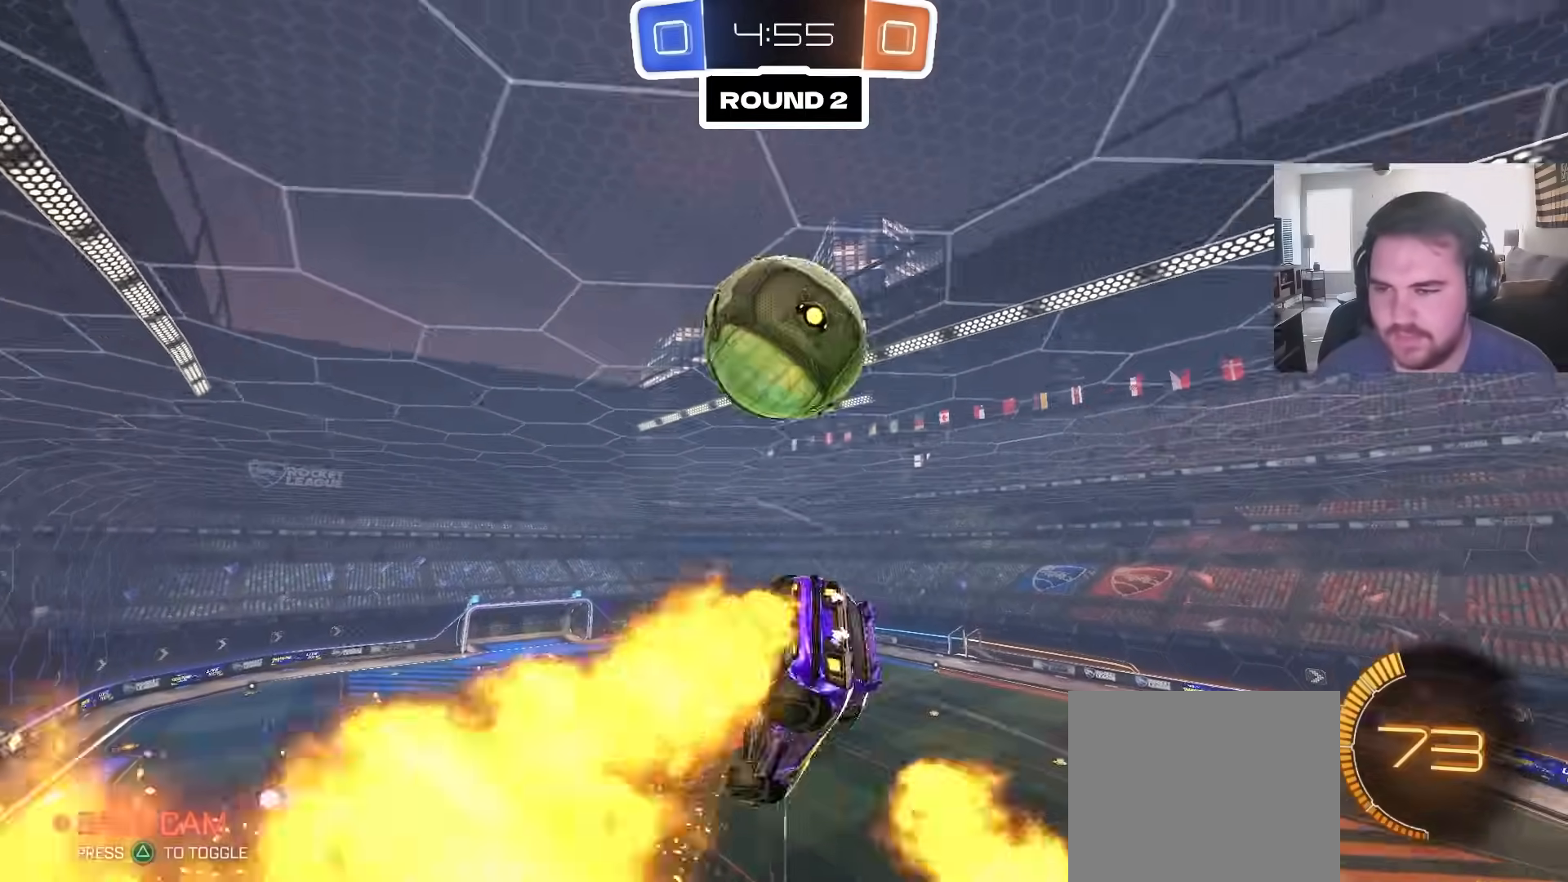
{"dt_ms": 500, "buttons": ["R1"], "left_stick": "down-left", "right_stick": "center", "events": [[267, "L1", "down"], [433, "L1", "up"], [433, "R1", "down"]]}
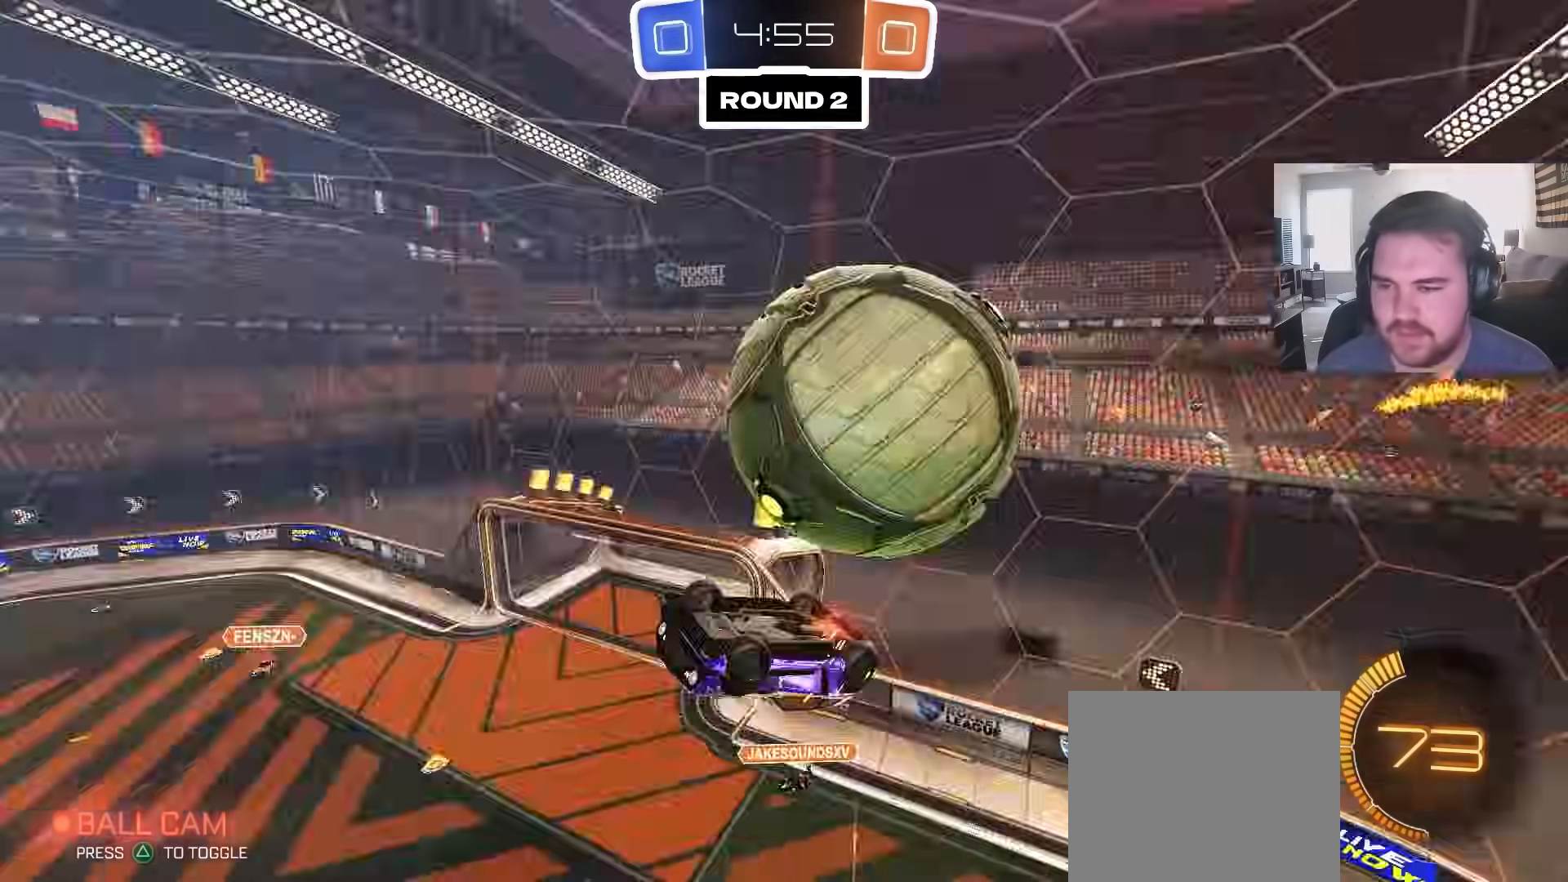
{"dt_ms": 500, "buttons": [], "left_stick": "up", "right_stick": "center", "events": [[200, "TRIANGLE", "down"], [233, "left_stick", "left"], [300, "TRIANGLE", "up"], [417, "left_stick", "up"], [450, "R1", "up"]]}
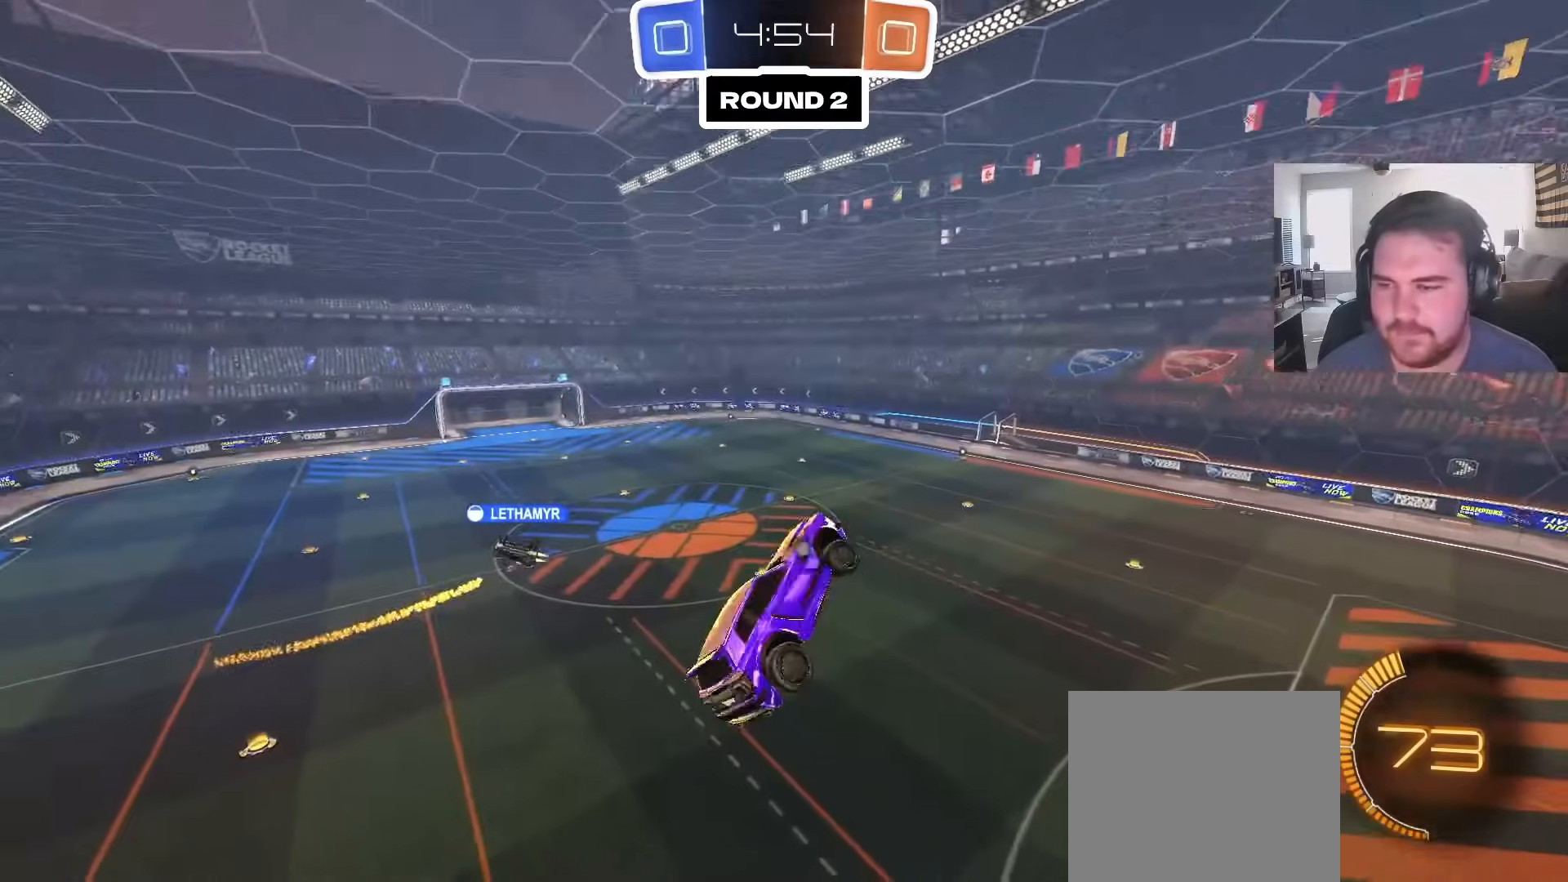
{"dt_ms": 500, "buttons": [], "left_stick": "center", "right_stick": "center", "events": [[67, "left_stick", "center"], [167, "TRIANGLE", "down"], [200, "left_stick", "down"], [300, "R1", "down"], [300, "TRIANGLE", "up"], [400, "left_stick", "center"], [433, "R1", "up"]]}
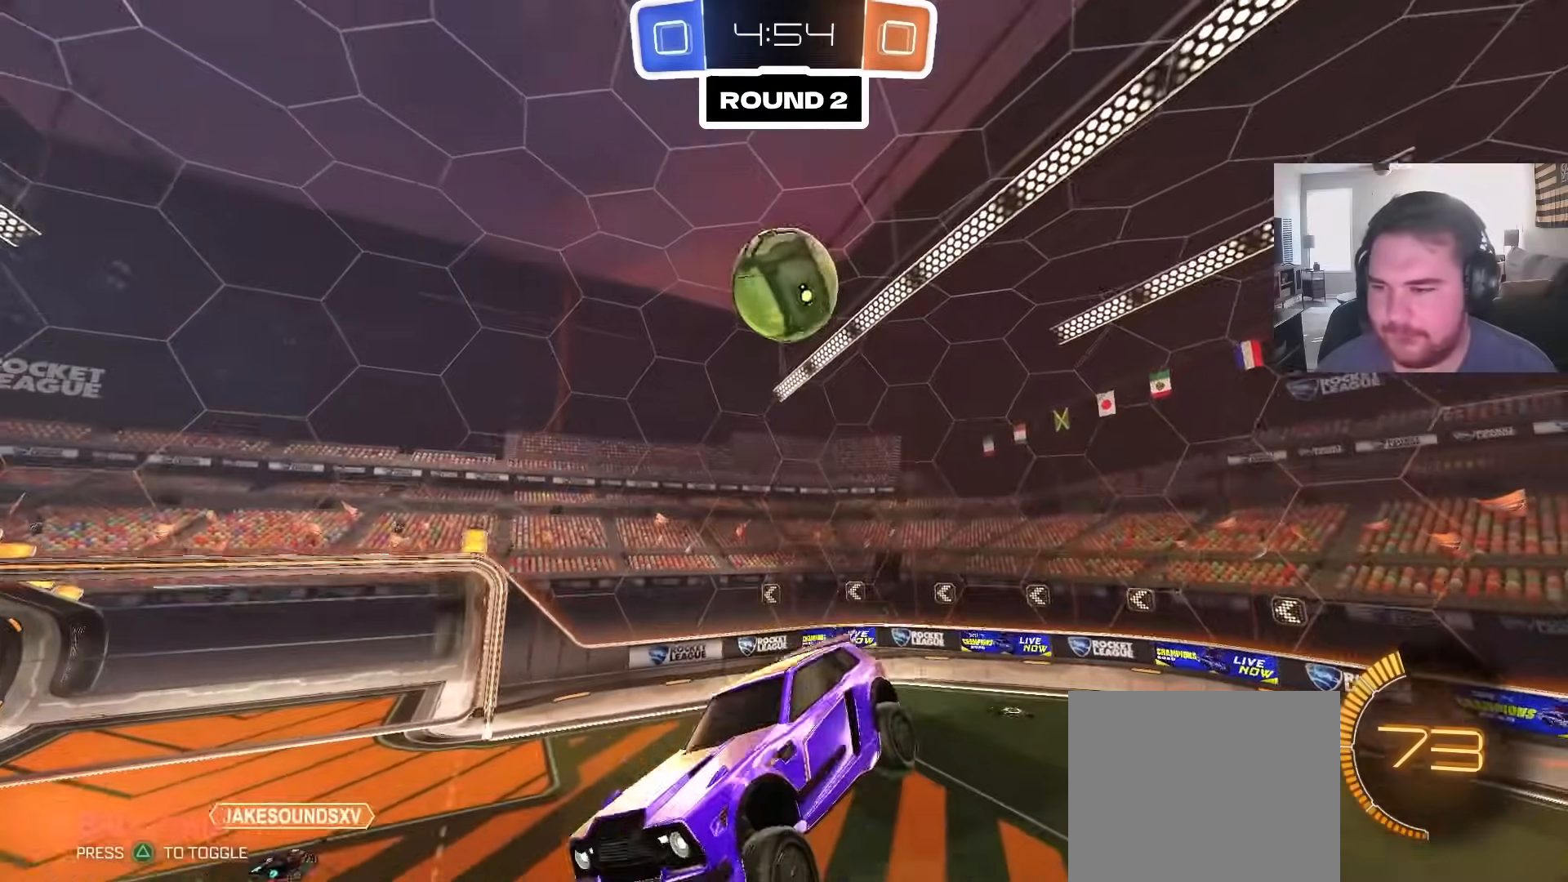
{"dt_ms": 500, "buttons": ["R2"], "left_stick": "center", "right_stick": "center", "events": [[250, "R2", "down"], [283, "left_stick", "left"], [417, "left_stick", "center"]]}
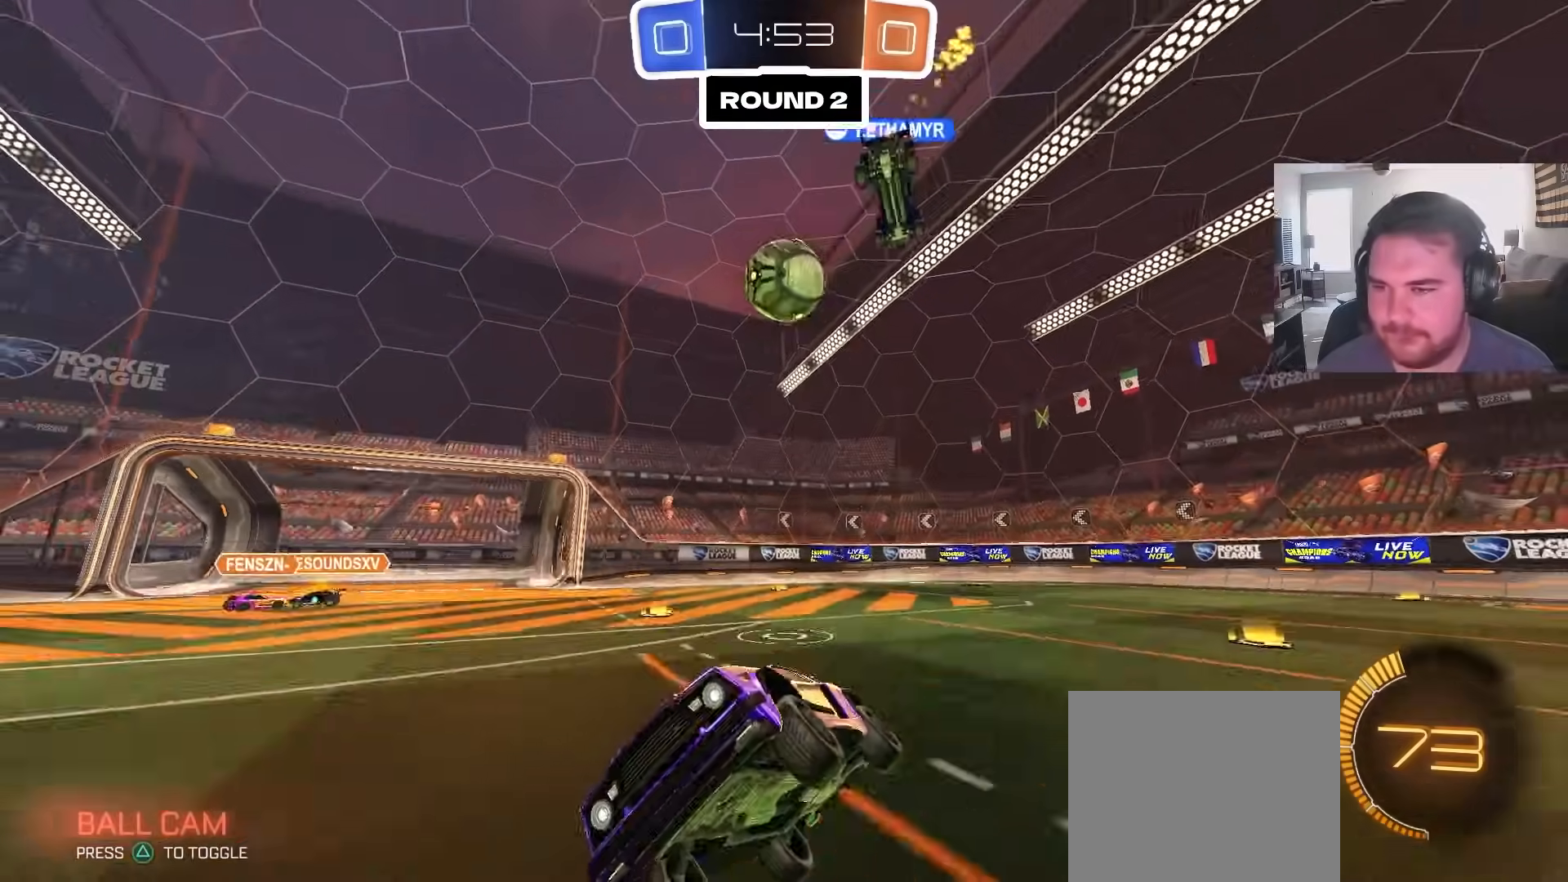
{"dt_ms": 500, "buttons": ["R2"], "left_stick": "left", "right_stick": "center", "events": [[483, "left_stick", "left"]]}
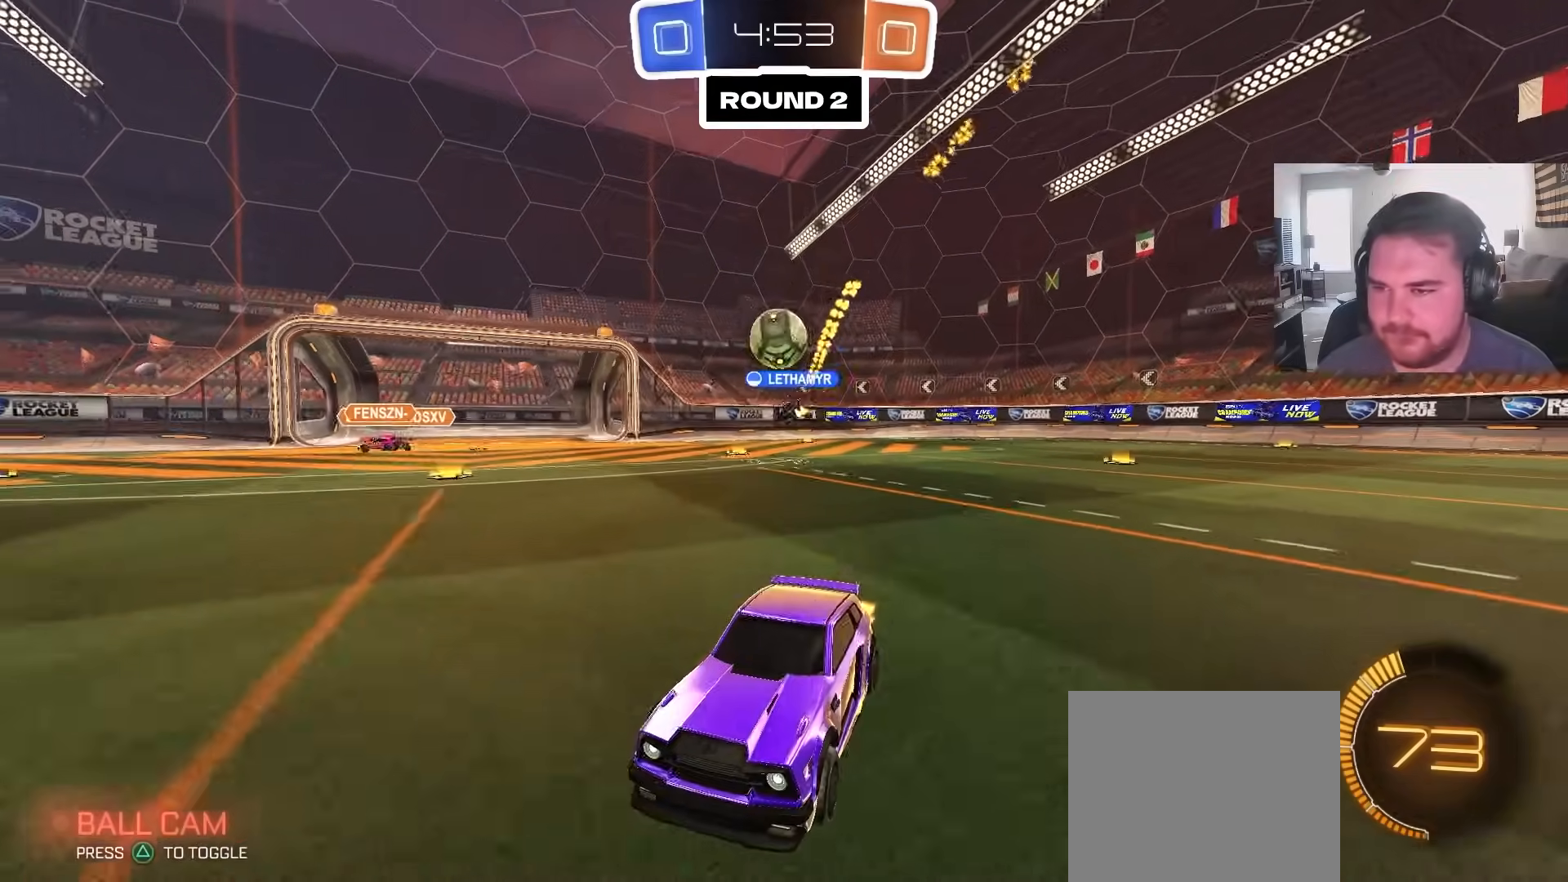
{"dt_ms": 500, "buttons": ["R2"], "left_stick": "left", "right_stick": "center", "events": []}
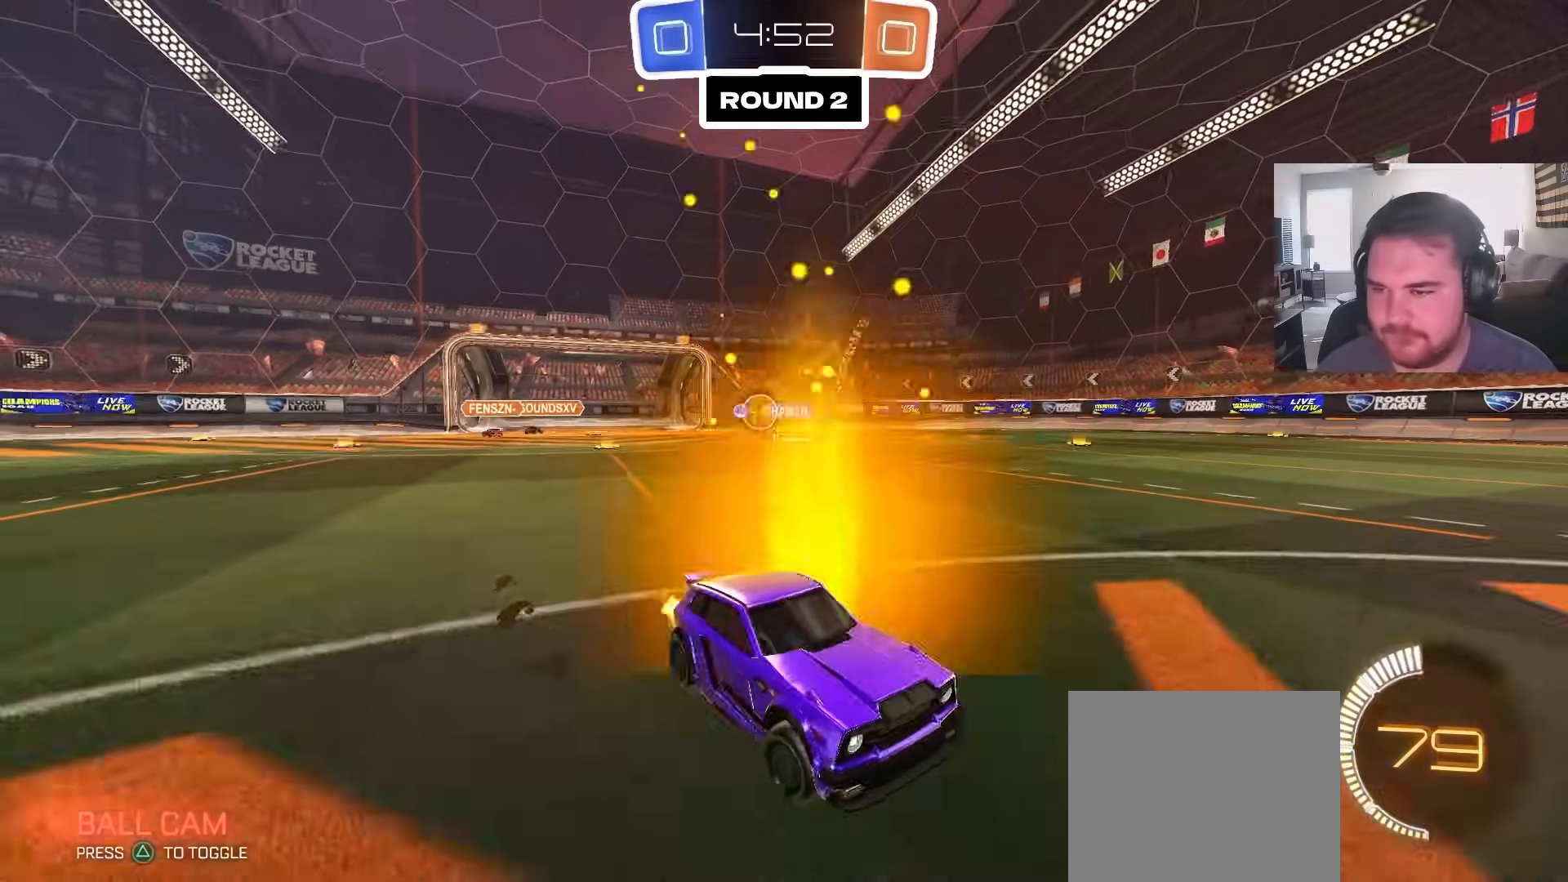
{"dt_ms": 500, "buttons": ["R2"], "left_stick": "up-left", "right_stick": "center", "events": [[300, "left_stick", "up-left"]]}
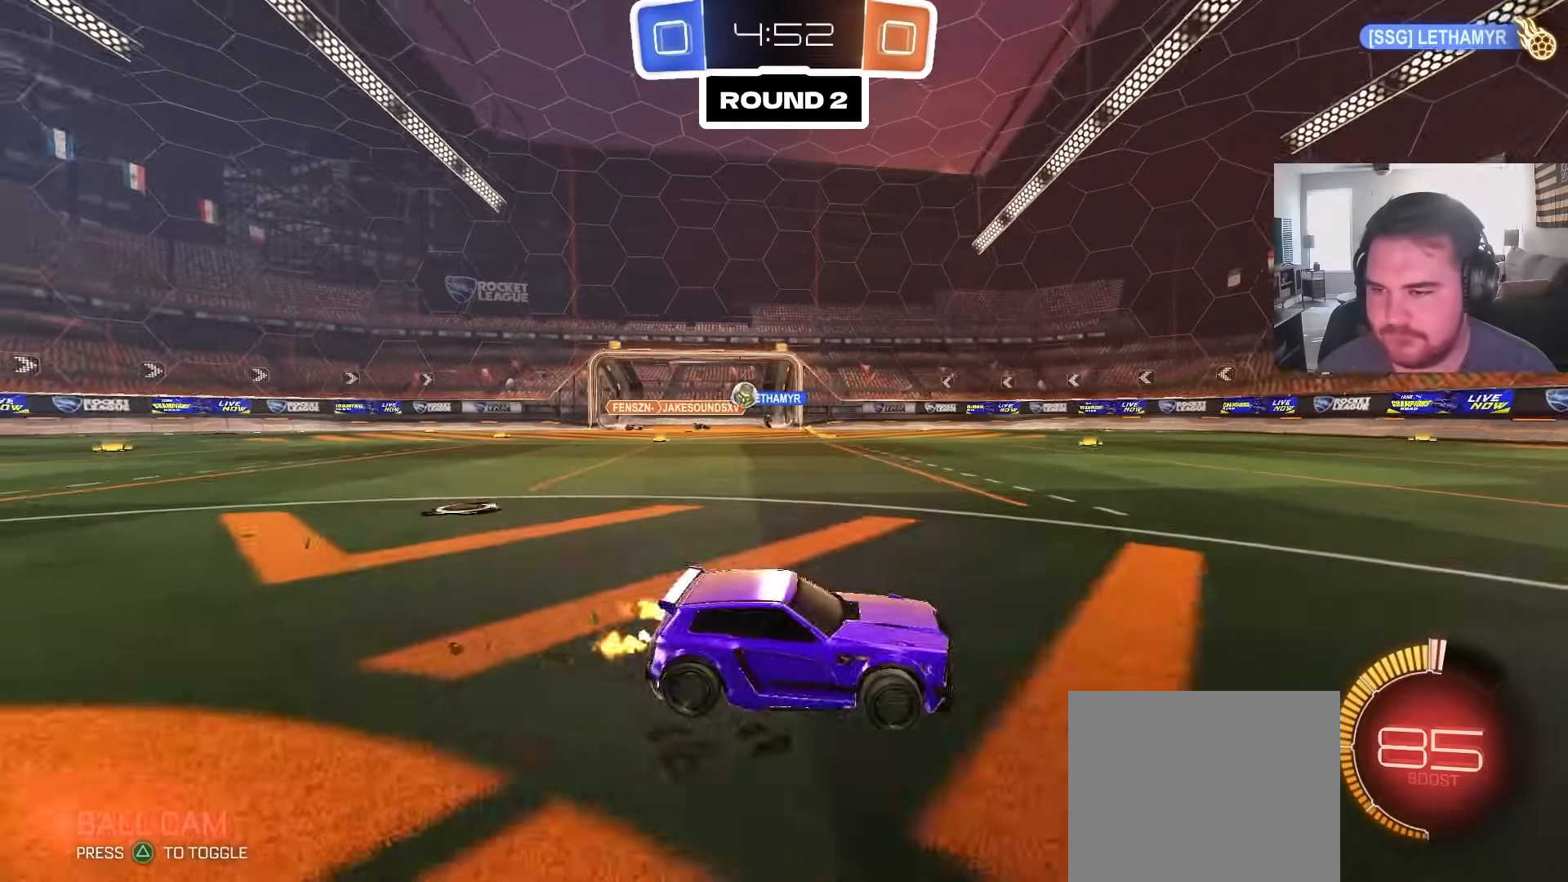
{"dt_ms": 500, "buttons": ["R2"], "left_stick": "left", "right_stick": "center", "events": [[350, "left_stick", "center"], [467, "left_stick", "left"]]}
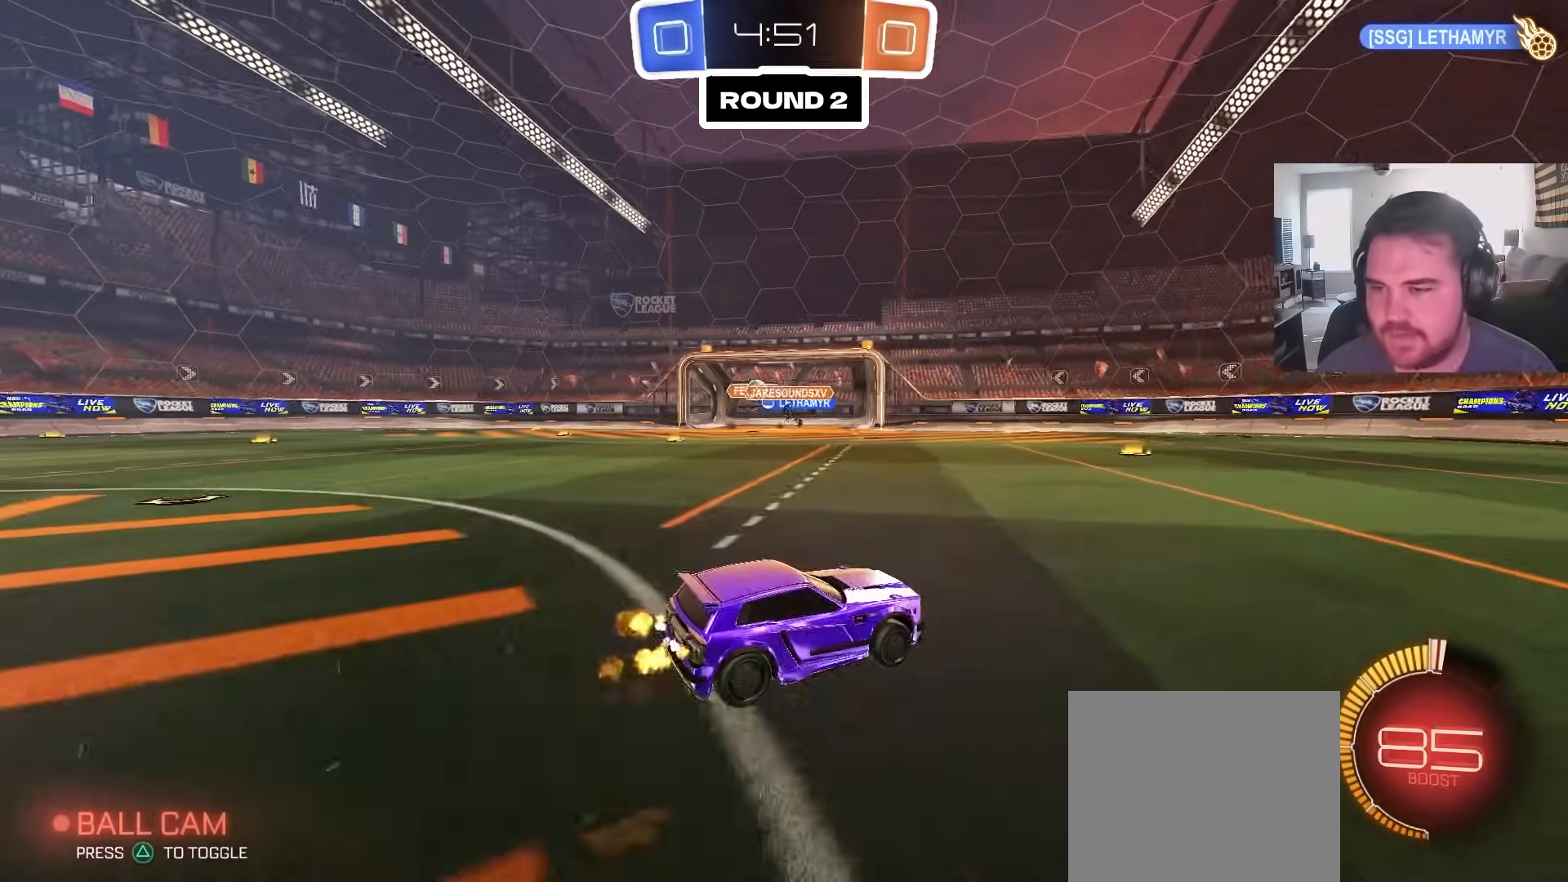
{"dt_ms": 1000, "buttons": ["R2"], "left_stick": "center", "right_stick": "center", "events": [[583, "left_stick", "center"], [650, "SQUARE", "down"], [767, "SQUARE", "up"]]}
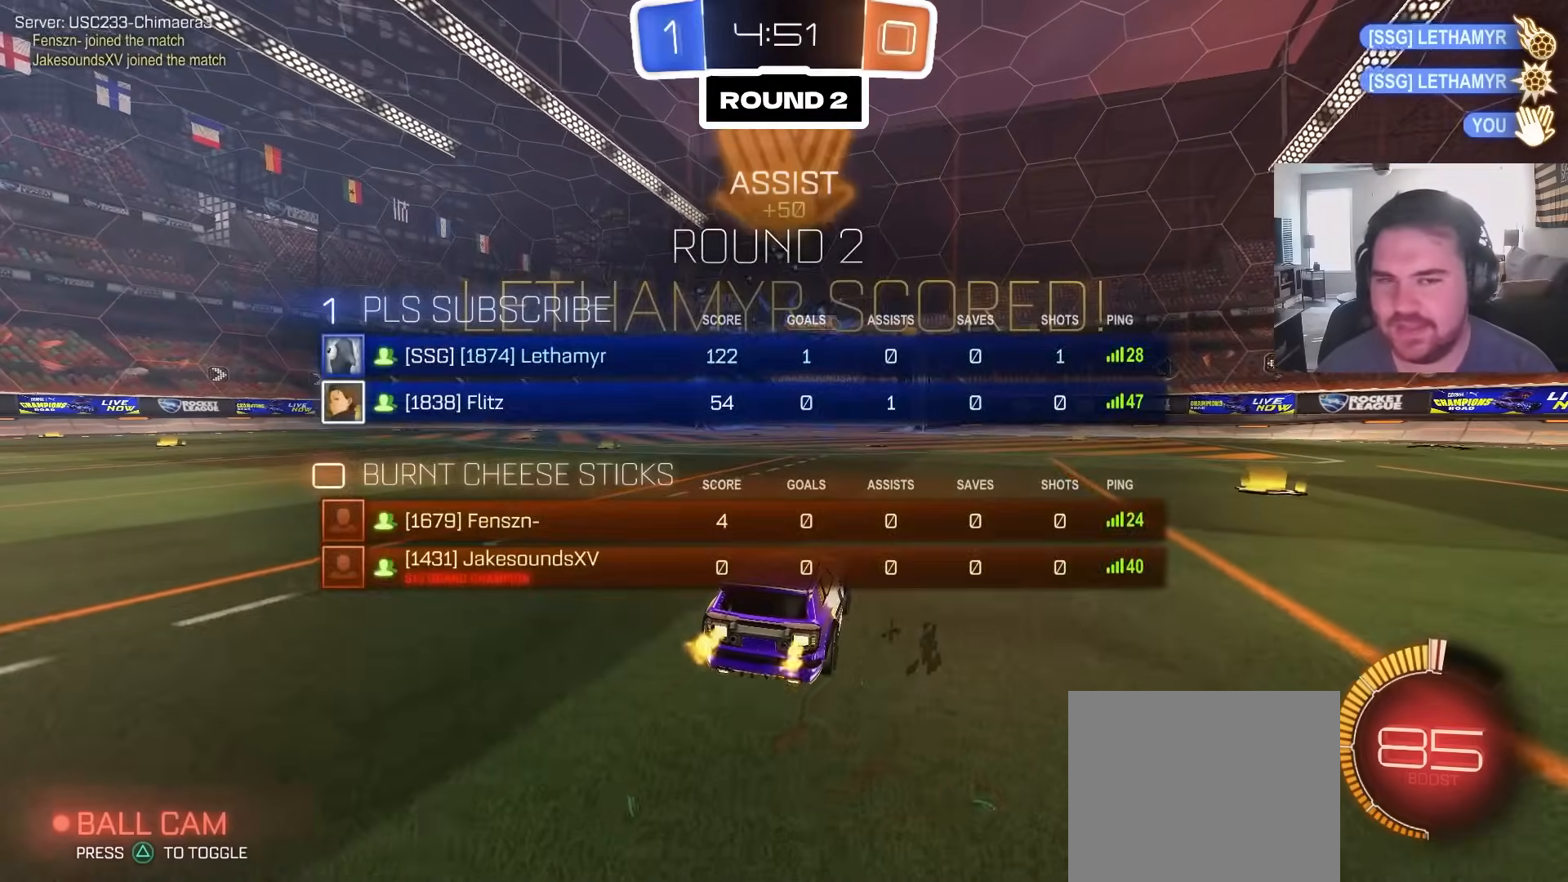
{"dt_ms": 500, "buttons": ["CIRCLE", "R2"], "left_stick": "center", "right_stick": "center", "events": [[233, "CIRCLE", "down"], [300, "left_stick", "down"], [317, "CROSS", "down"], [367, "left_stick", "down-left"], [467, "CROSS", "up"], [483, "left_stick", "center"]]}
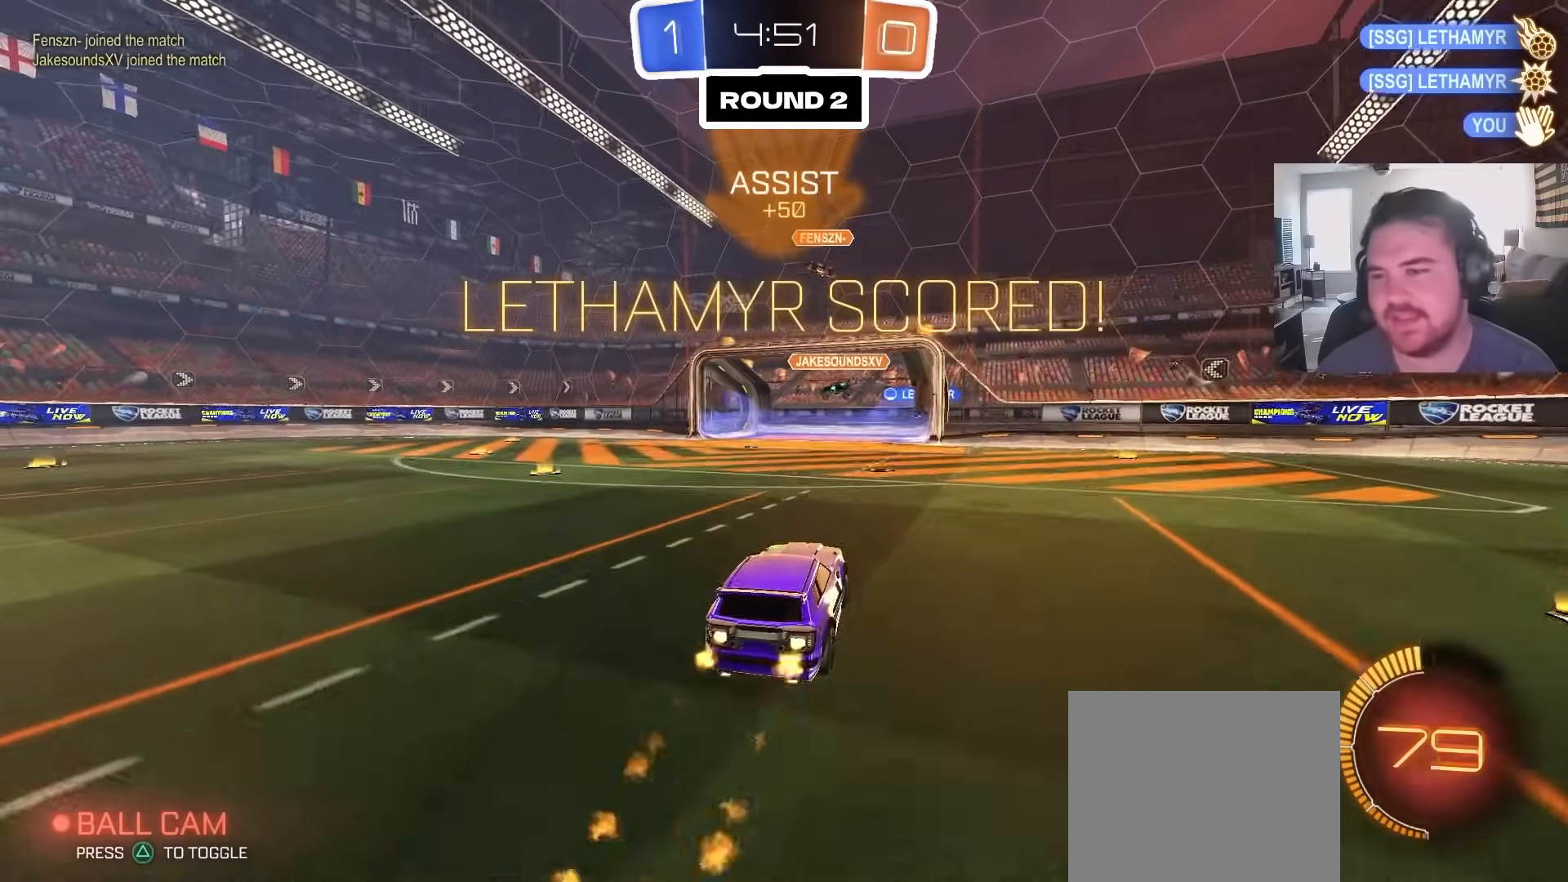
{"dt_ms": 500, "buttons": ["CIRCLE", "R1"], "left_stick": "up-right", "right_stick": "center", "events": [[17, "R2", "up"], [33, "CROSS", "down"], [67, "left_stick", "down-left"], [133, "R1", "down"], [150, "CROSS", "up"], [167, "TRIANGLE", "down"], [267, "left_stick", "up-left"], [300, "TRIANGLE", "up"], [383, "left_stick", "up-right"]]}
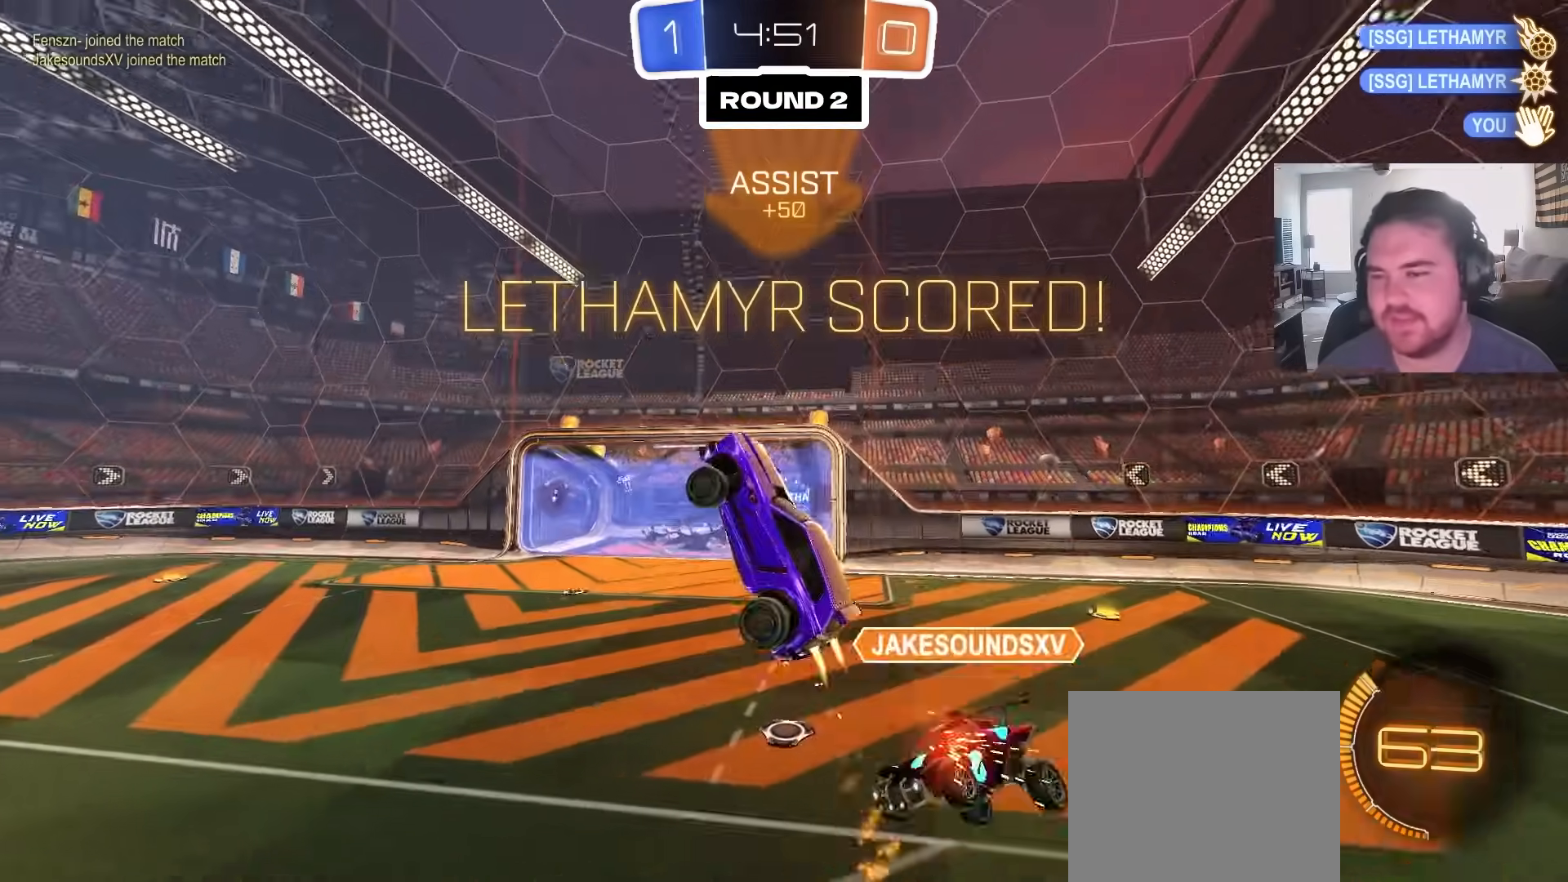
{"dt_ms": 500, "buttons": ["R1"], "left_stick": "up-left", "right_stick": "center", "events": [[83, "CIRCLE", "up"], [467, "left_stick", "up-left"]]}
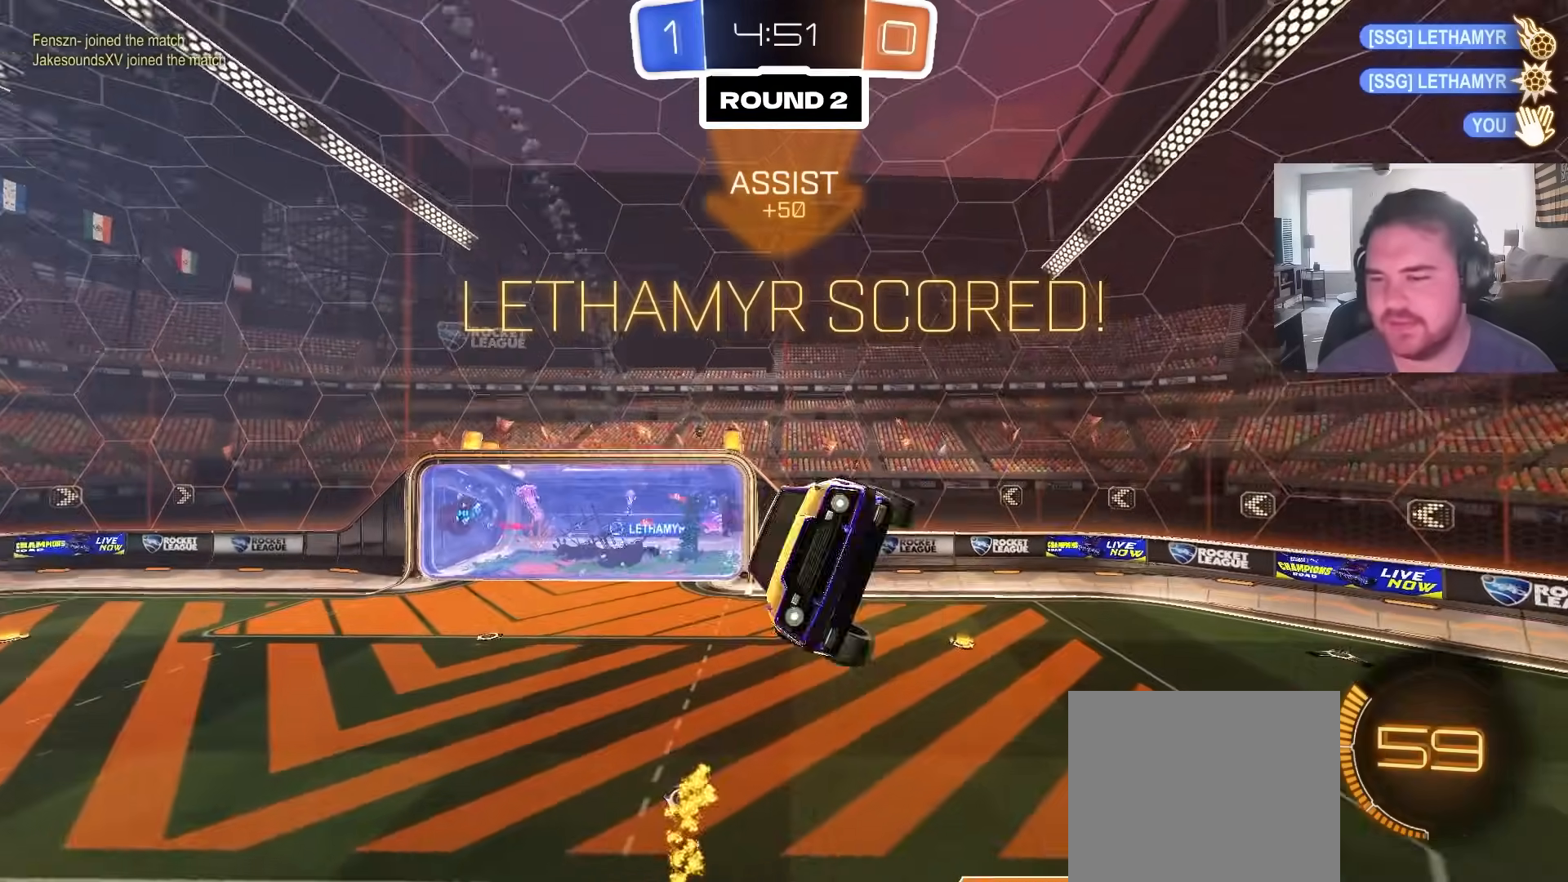
{"dt_ms": 500, "buttons": ["CIRCLE", "TRIANGLE", "R1"], "left_stick": "down-right", "right_stick": "center", "events": [[300, "CIRCLE", "down"], [300, "left_stick", "down-left"], [350, "TRIANGLE", "down"], [450, "left_stick", "down-right"]]}
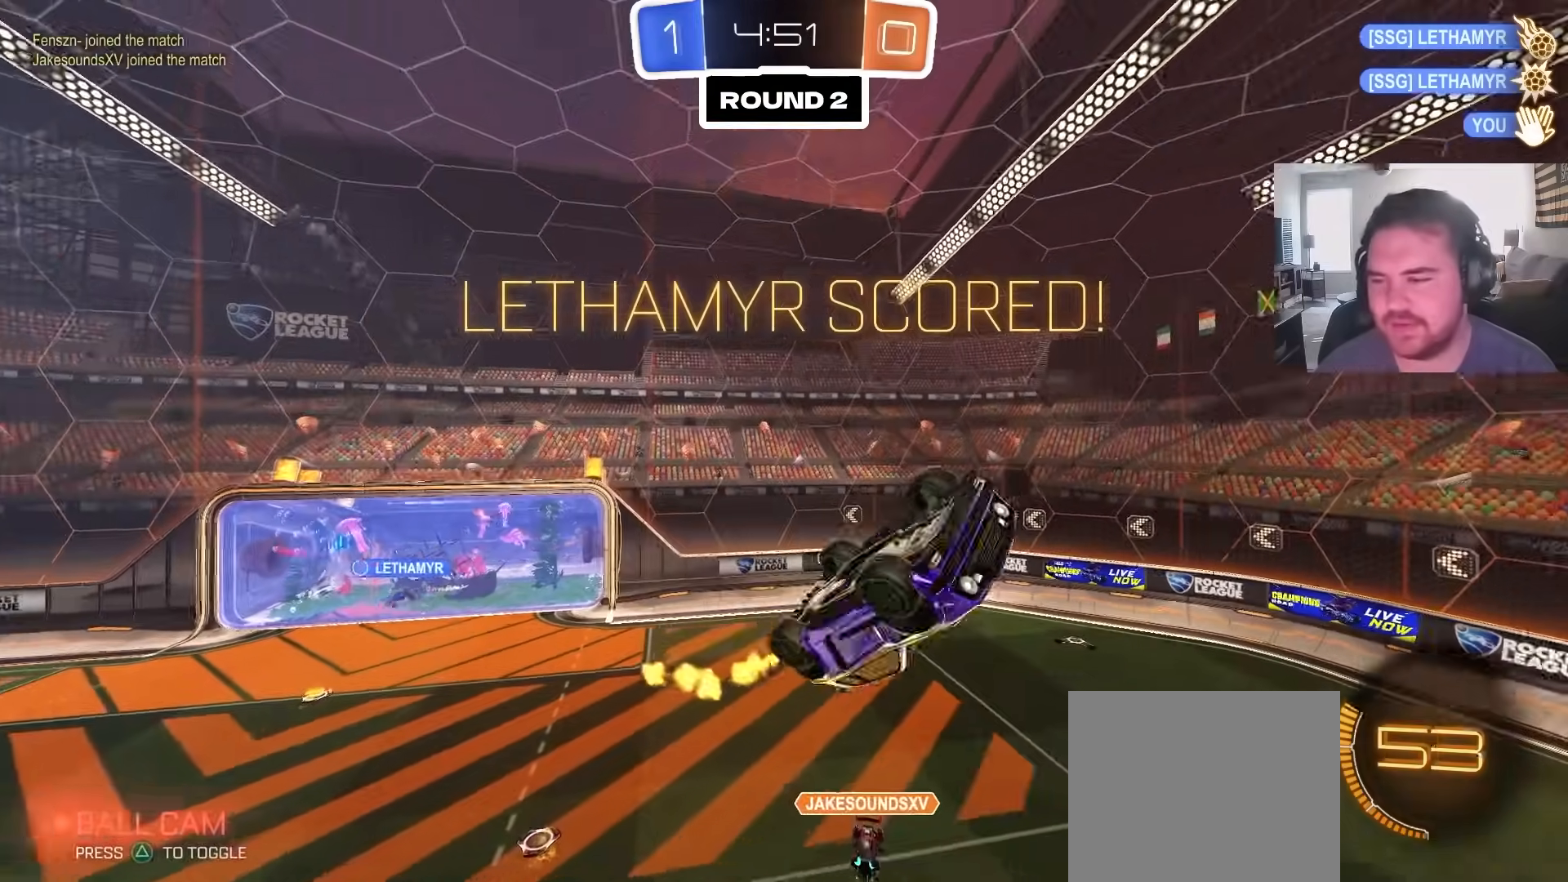
{"dt_ms": 500, "buttons": ["CIRCLE", "R1"], "left_stick": "left", "right_stick": "center", "events": [[17, "TRIANGLE", "up"], [200, "CIRCLE", "up"], [283, "left_stick", "down-left"], [350, "left_stick", "left"], [400, "CIRCLE", "down"]]}